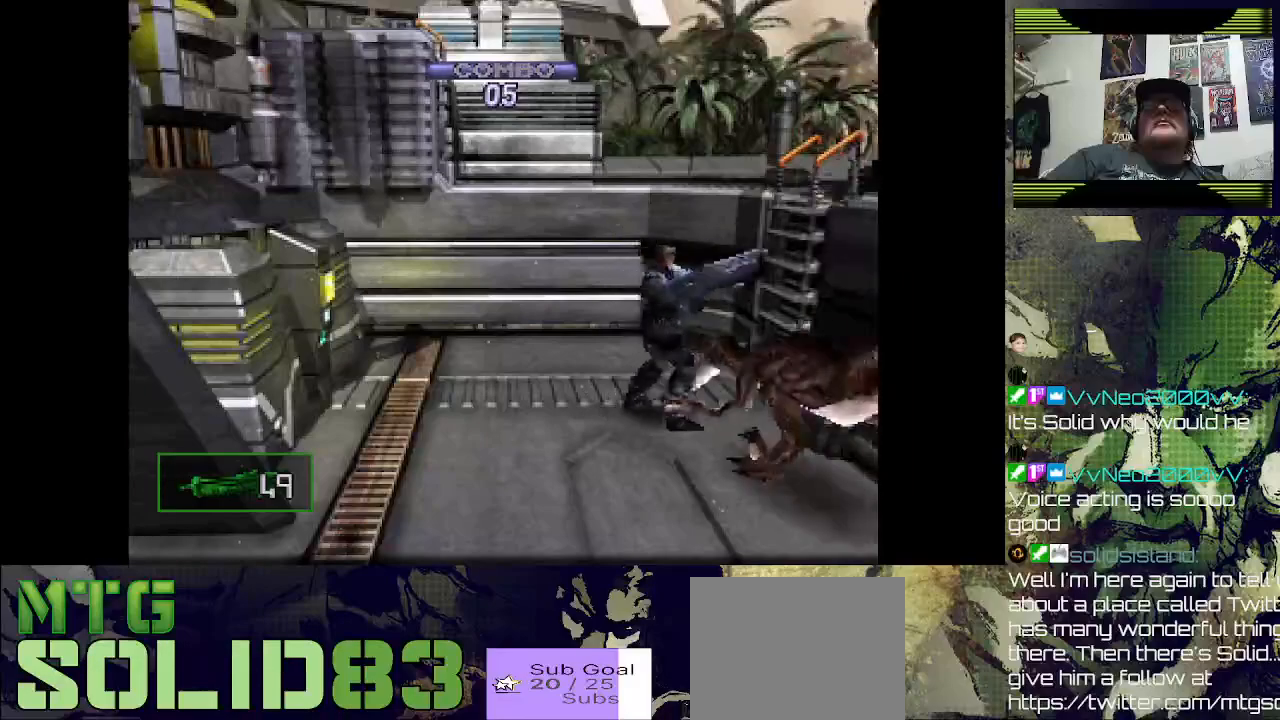
Gameplay with a controller (PlayStation layout); each line is a JSON object with the inputs held at the frame after it (dt_ms = milliseconds from this image to that frame). "events" lists button and stick changes between this image and that frame as [ms after this image, input, new state], when the widget could be followed in between.
{"dt_ms": 500, "buttons": ["R1"], "left_stick": "center", "right_stick": "center", "events": [[300, "R1", "down"]]}
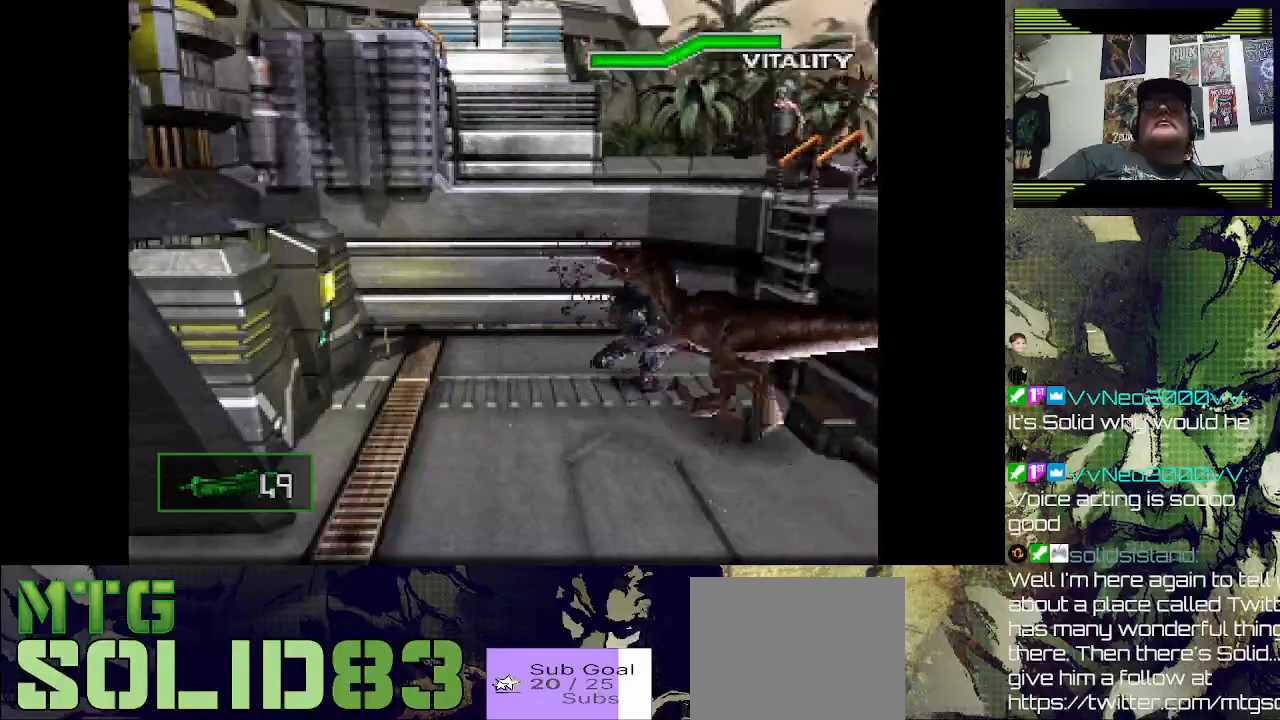
{"dt_ms": 500, "buttons": ["SQUARE", "R1"], "left_stick": "center", "right_stick": "center", "events": [[300, "SQUARE", "down"]]}
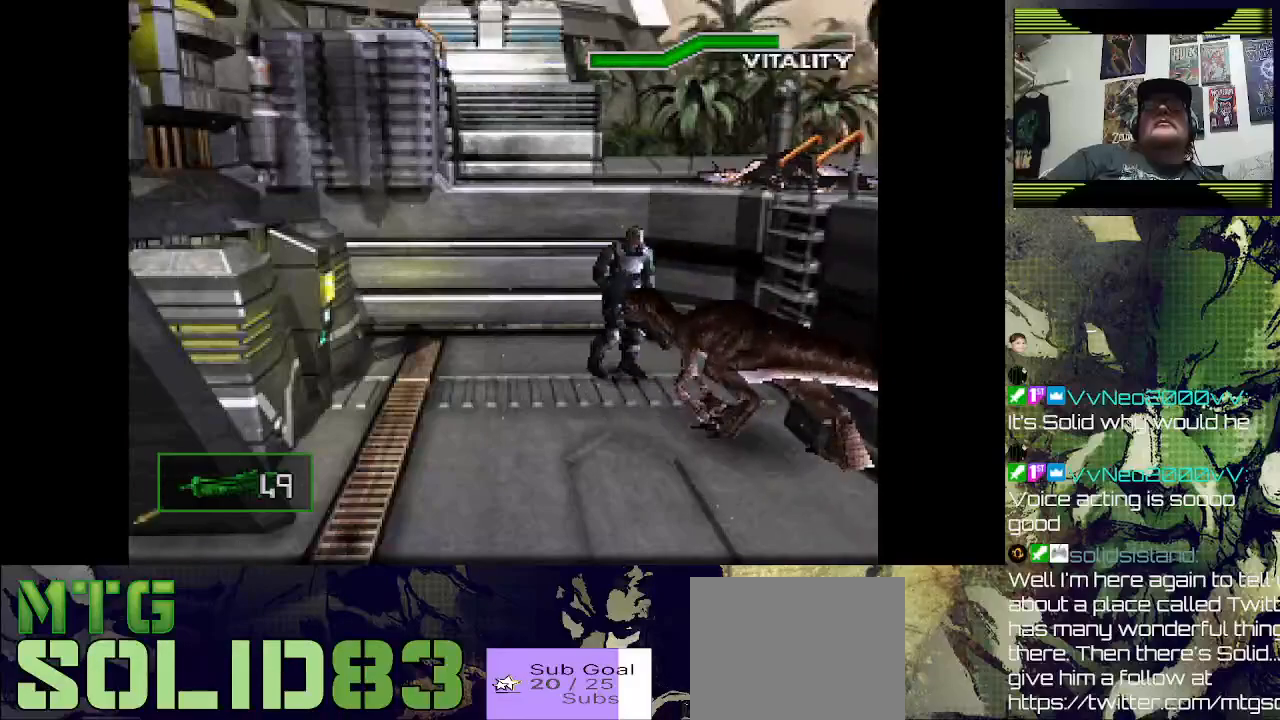
{"dt_ms": 500, "buttons": ["R1"], "left_stick": "center", "right_stick": "center", "events": [[67, "SQUARE", "up"], [133, "SQUARE", "down"], [367, "SQUARE", "up"]]}
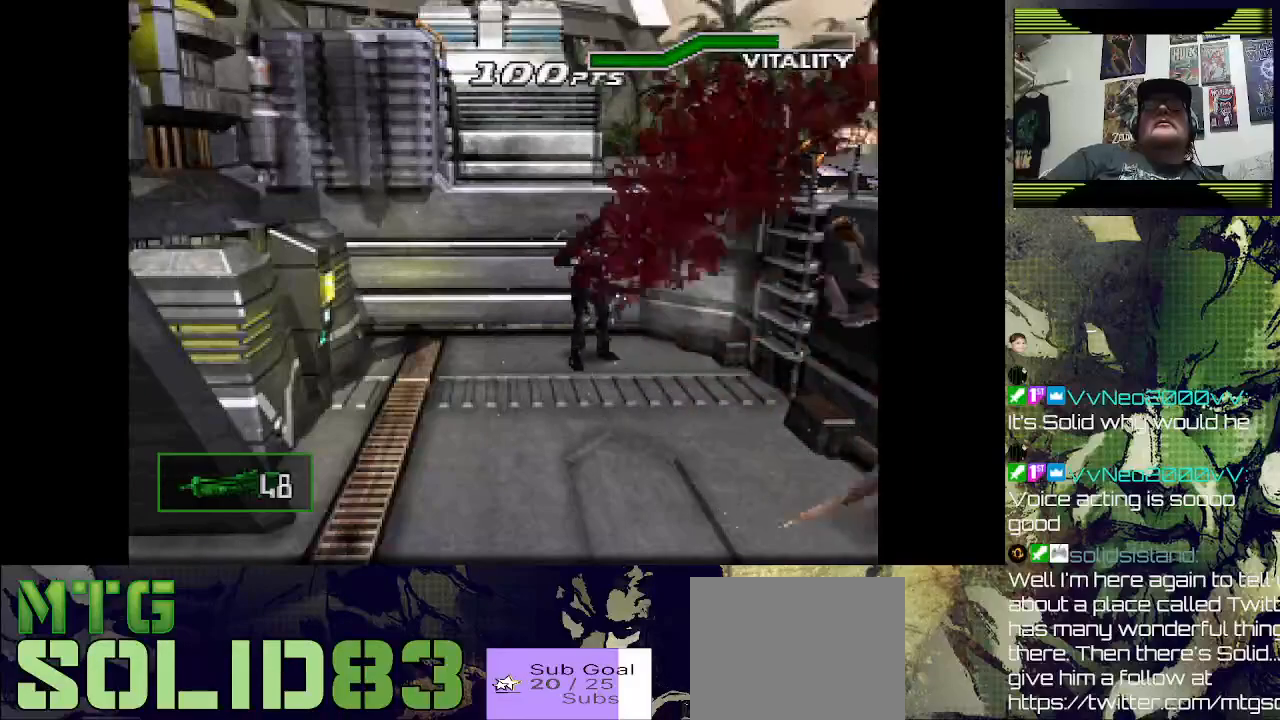
{"dt_ms": 500, "buttons": [], "left_stick": "center", "right_stick": "center", "events": [[67, "R1", "up"]]}
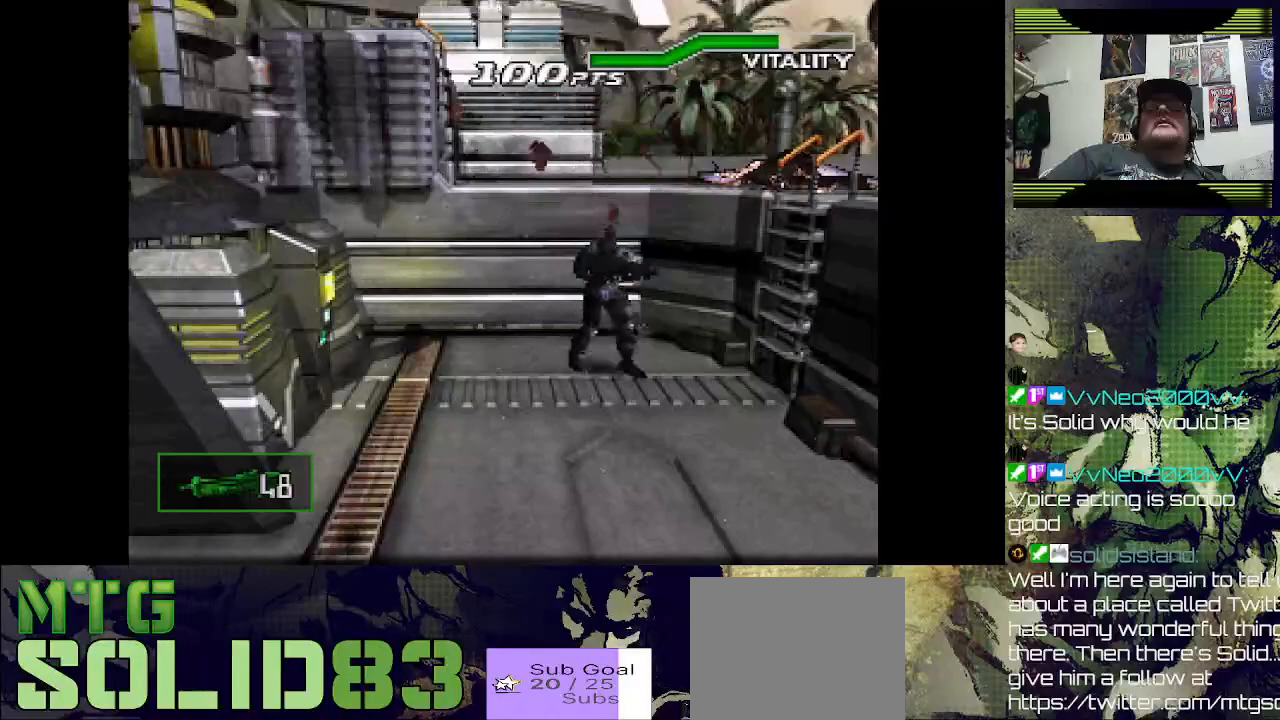
{"dt_ms": 500, "buttons": ["DPAD_LEFT"], "left_stick": "center", "right_stick": "center", "events": [[233, "DPAD_LEFT", "down"]]}
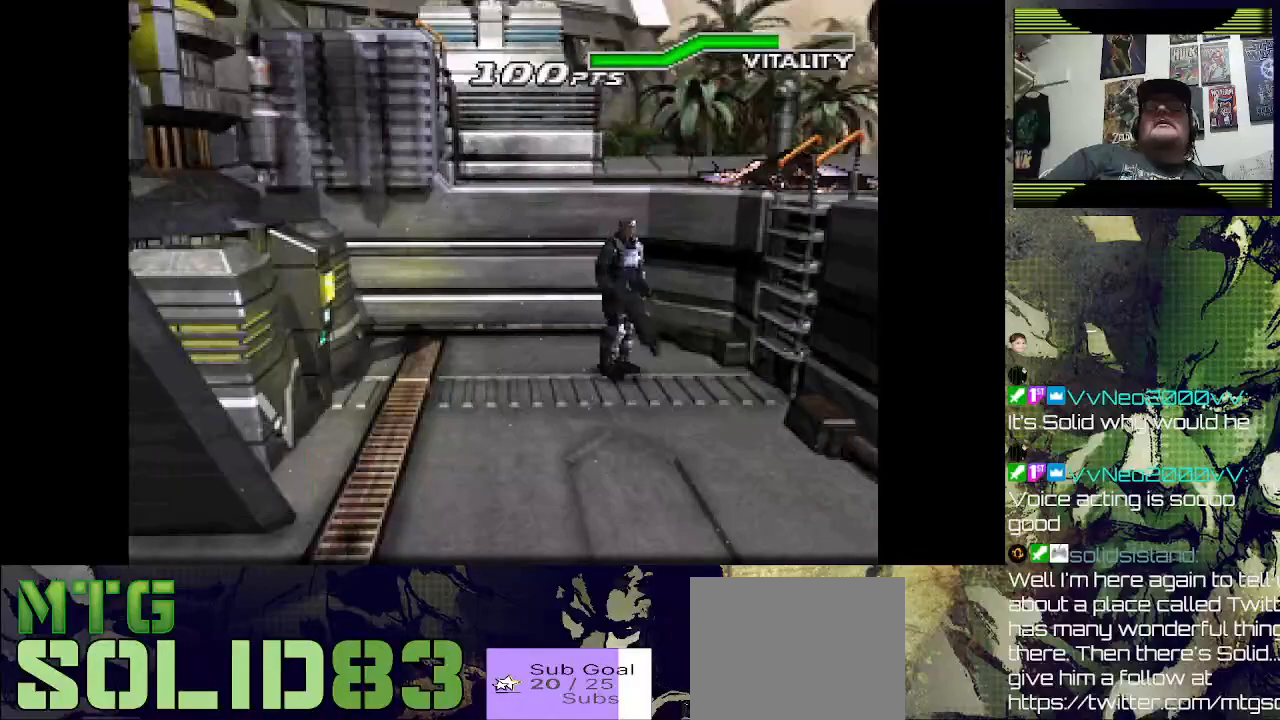
{"dt_ms": 500, "buttons": ["CROSS", "DPAD_UP"], "left_stick": "center", "right_stick": "center", "events": [[67, "DPAD_UP", "down"], [167, "DPAD_LEFT", "up"], [467, "CROSS", "down"]]}
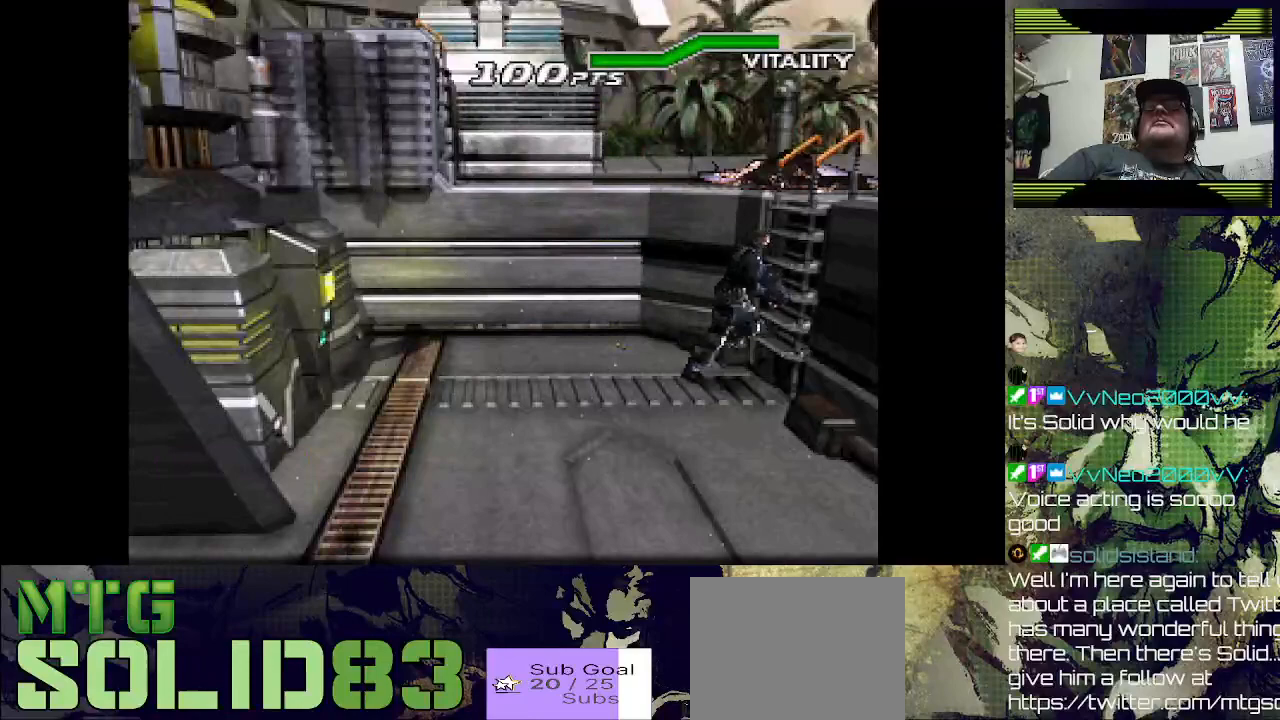
{"dt_ms": 500, "buttons": [], "left_stick": "center", "right_stick": "center", "events": [[33, "DPAD_UP", "up"], [67, "CROSS", "up"], [67, "DPAD_LEFT", "down"], [267, "DPAD_LEFT", "up"], [333, "CROSS", "down"], [467, "CROSS", "up"]]}
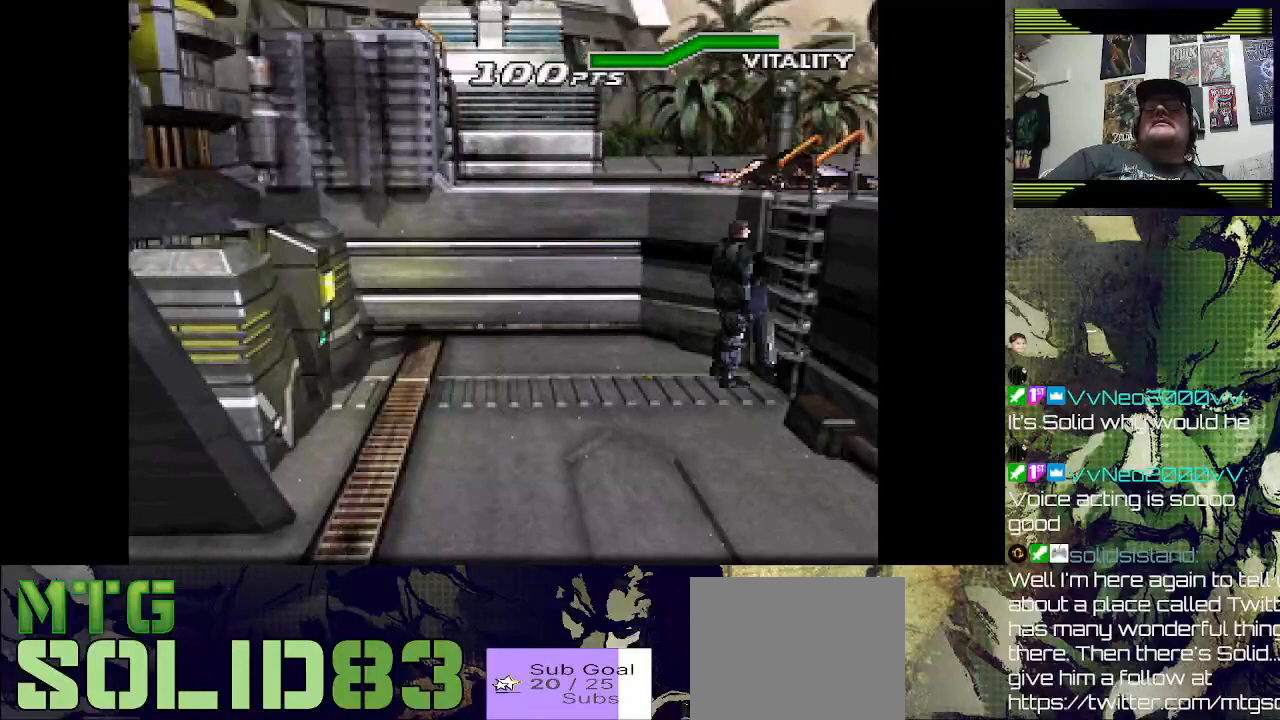
{"dt_ms": 500, "buttons": [], "left_stick": "center", "right_stick": "center", "events": []}
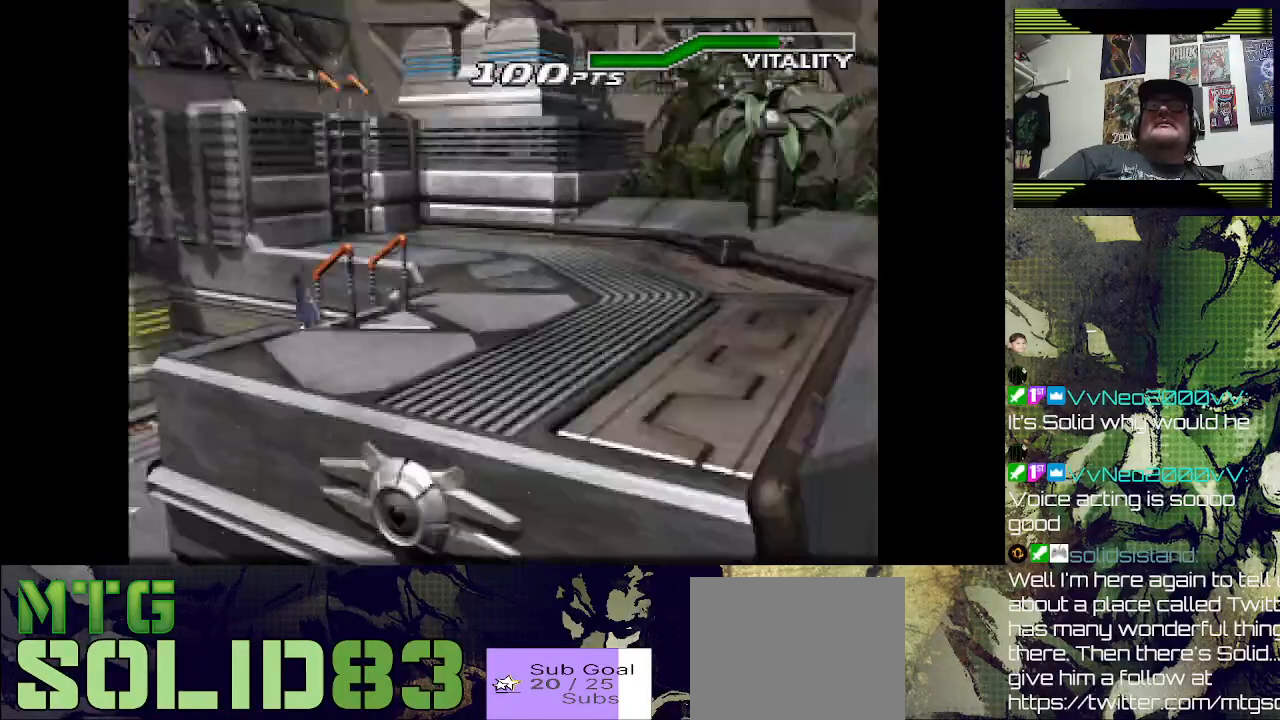
{"dt_ms": 500, "buttons": ["DPAD_UP"], "left_stick": "center", "right_stick": "center", "events": [[200, "DPAD_UP", "down"]]}
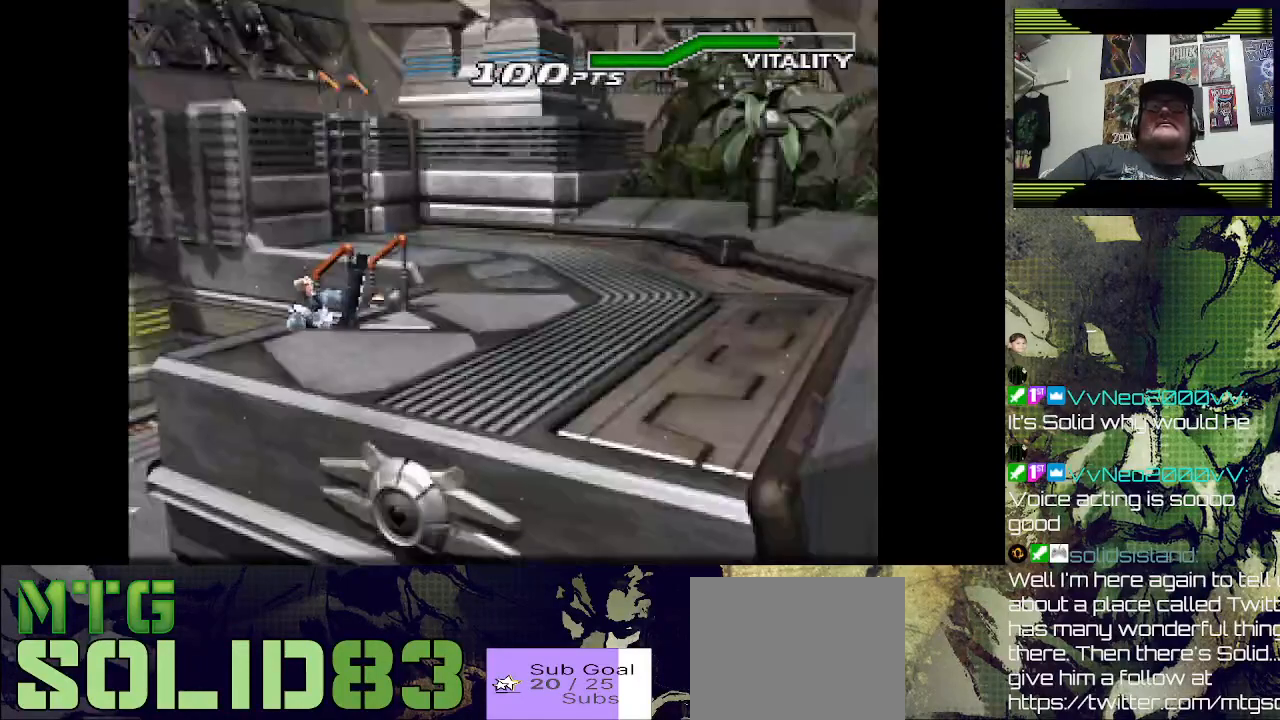
{"dt_ms": 500, "buttons": ["DPAD_UP"], "left_stick": "center", "right_stick": "center", "events": []}
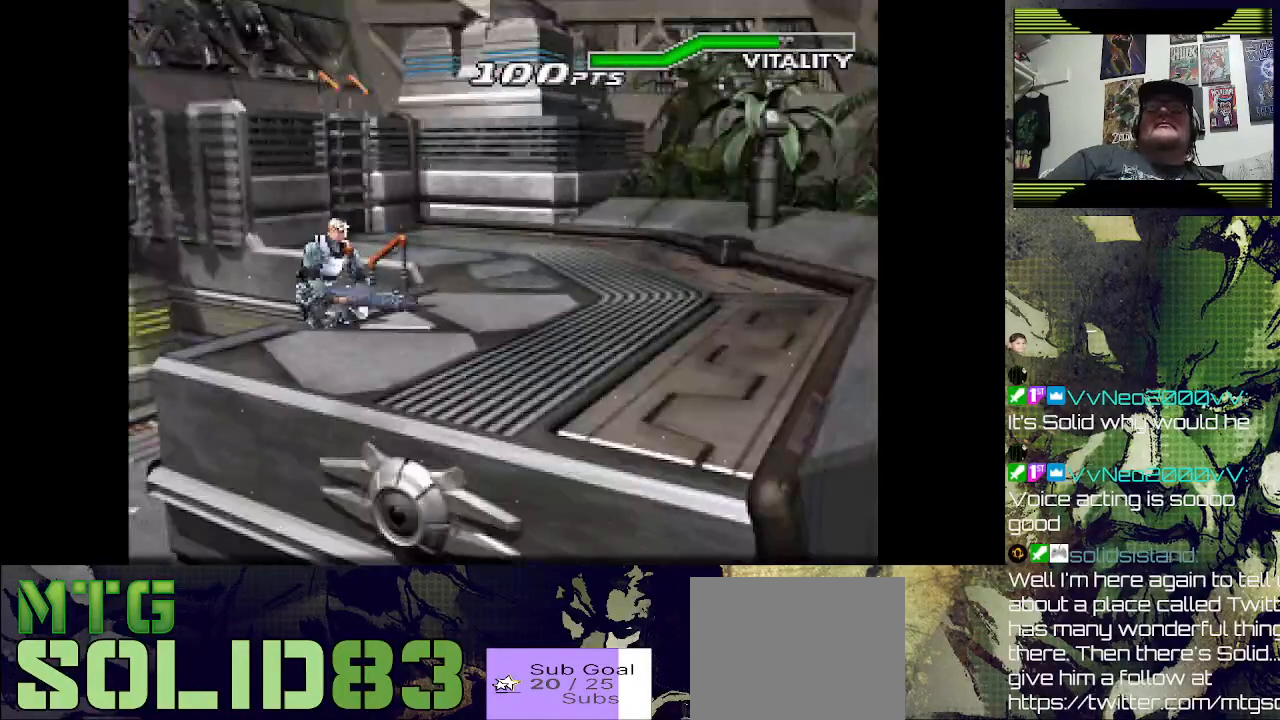
{"dt_ms": 500, "buttons": [], "left_stick": "center", "right_stick": "center", "events": [[467, "DPAD_UP", "up"]]}
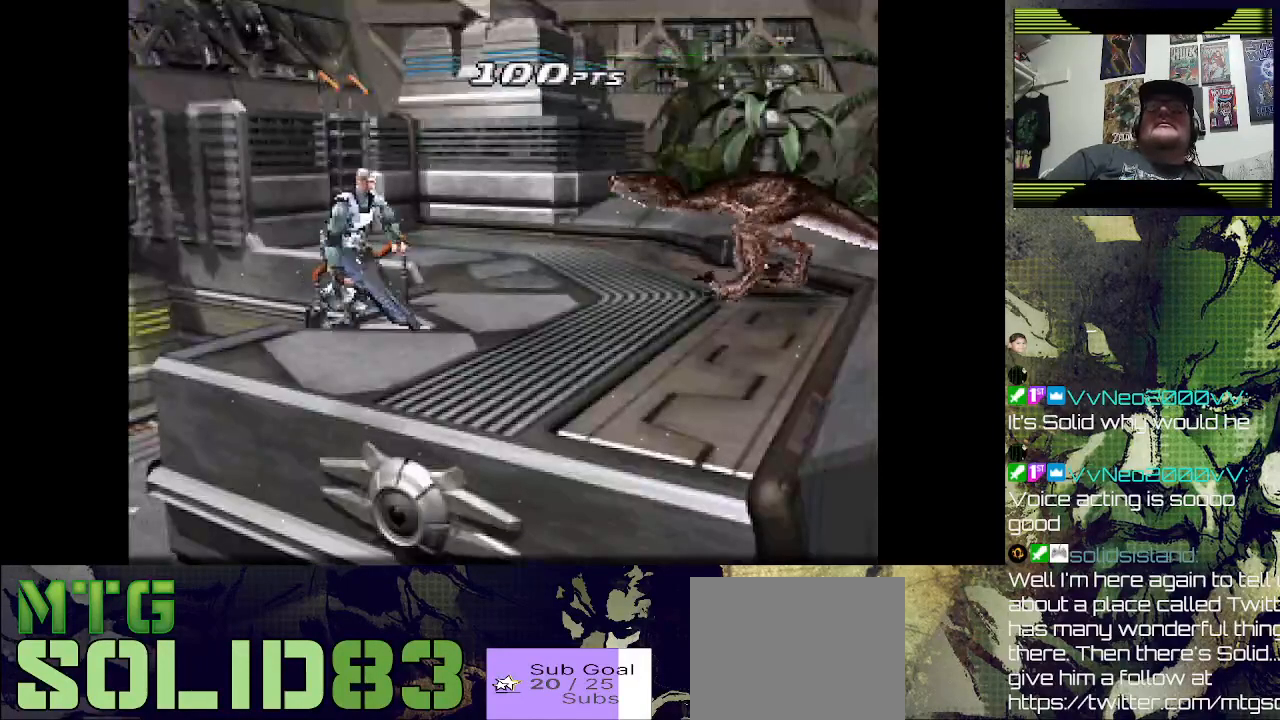
{"dt_ms": 500, "buttons": ["R1"], "left_stick": "center", "right_stick": "center", "events": [[200, "R1", "down"]]}
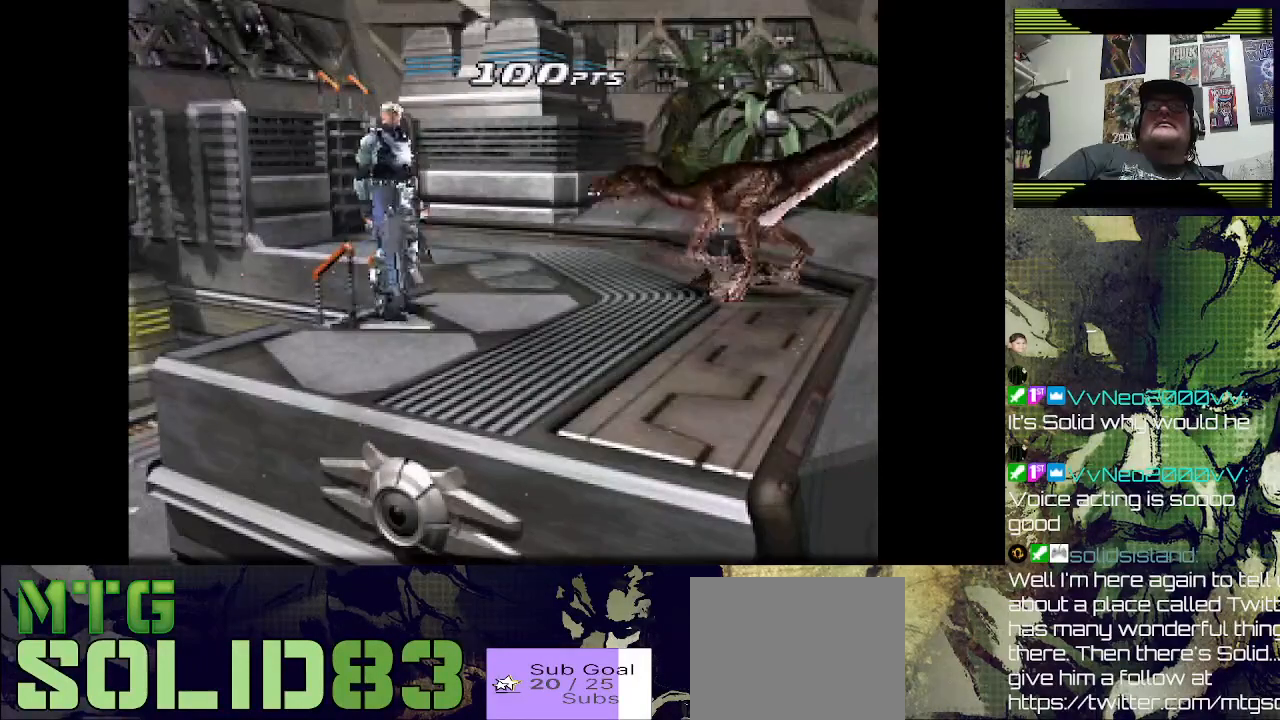
{"dt_ms": 500, "buttons": ["SQUARE", "R1"], "left_stick": "center", "right_stick": "center", "events": [[433, "SQUARE", "down"]]}
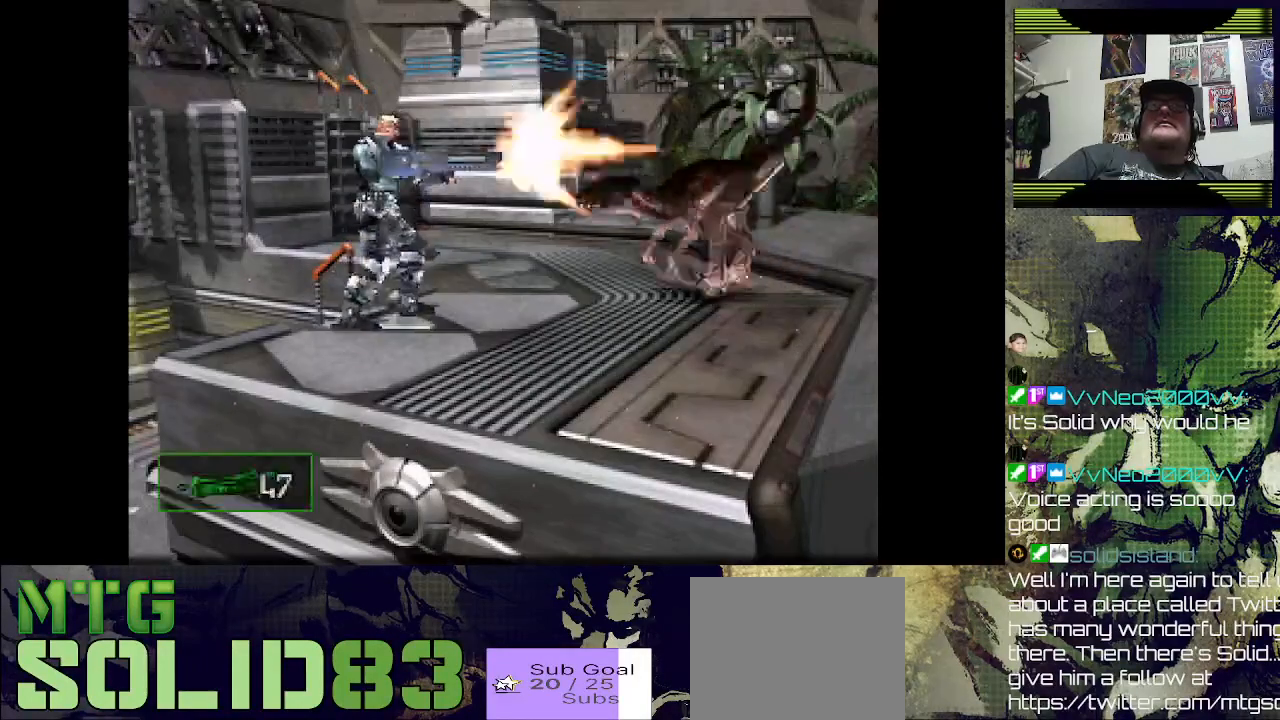
{"dt_ms": 500, "buttons": ["DPAD_UP"], "left_stick": "center", "right_stick": "center", "events": [[233, "SQUARE", "up"], [267, "R1", "up"], [467, "DPAD_UP", "down"]]}
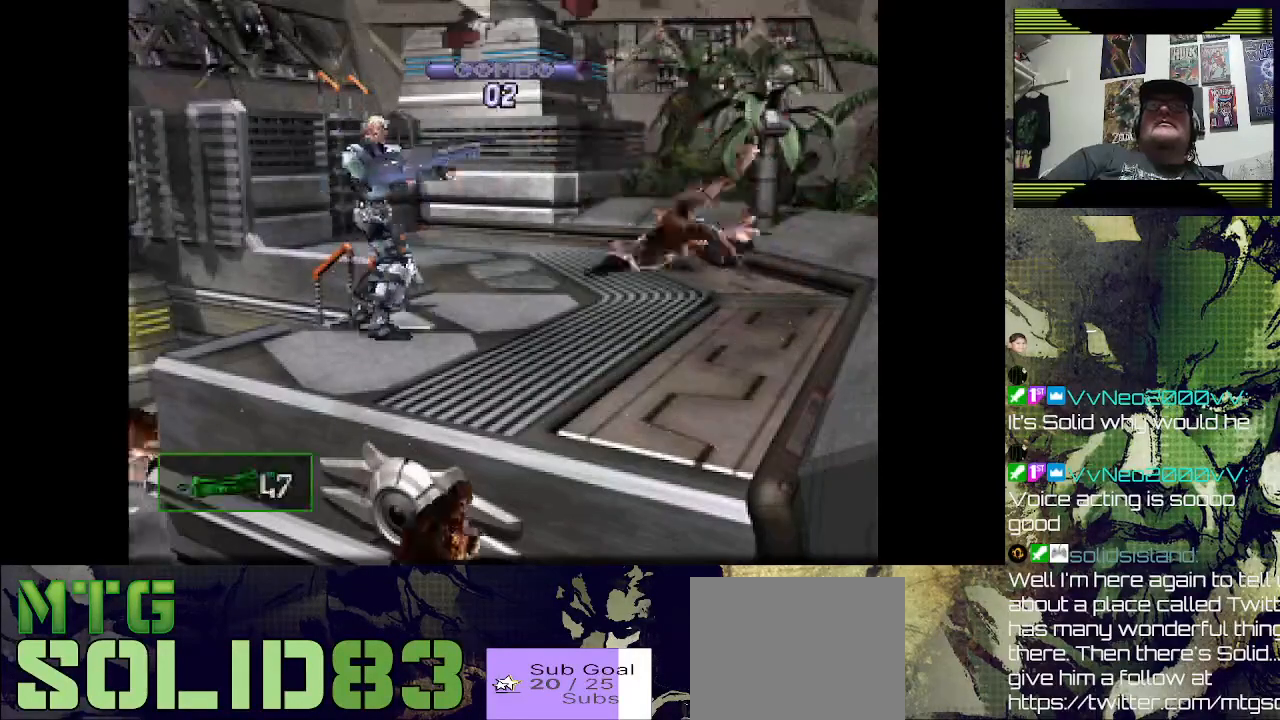
{"dt_ms": 500, "buttons": ["DPAD_UP"], "left_stick": "center", "right_stick": "center", "events": []}
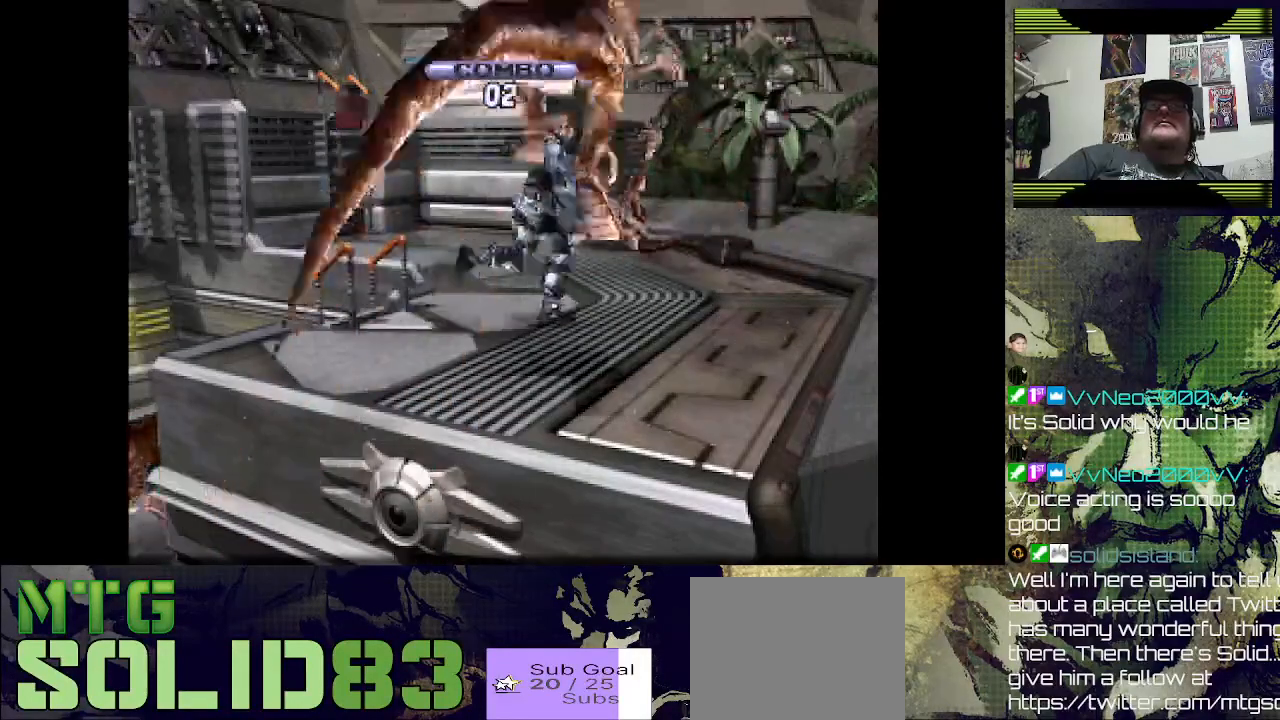
{"dt_ms": 500, "buttons": ["SQUARE", "R1"], "left_stick": "center", "right_stick": "center", "events": [[200, "DPAD_UP", "up"], [200, "R1", "down"], [400, "SQUARE", "down"]]}
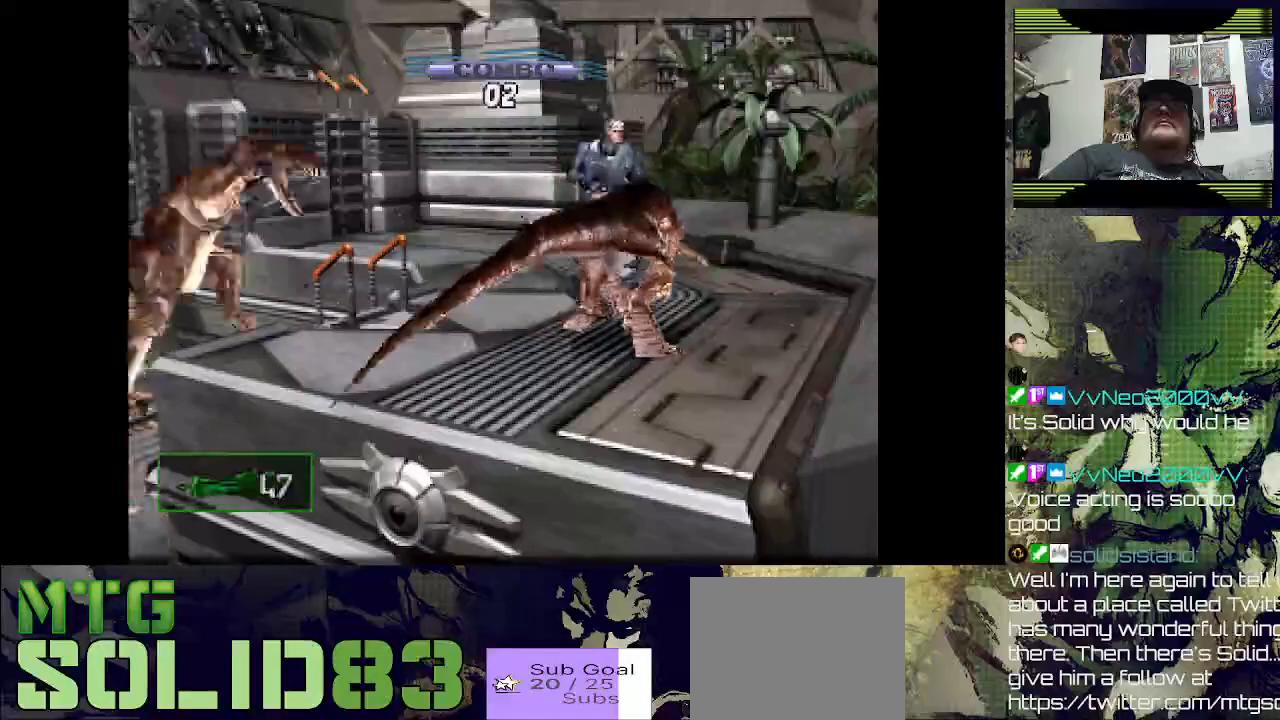
{"dt_ms": 500, "buttons": ["R1"], "left_stick": "center", "right_stick": "center", "events": [[367, "SQUARE", "up"]]}
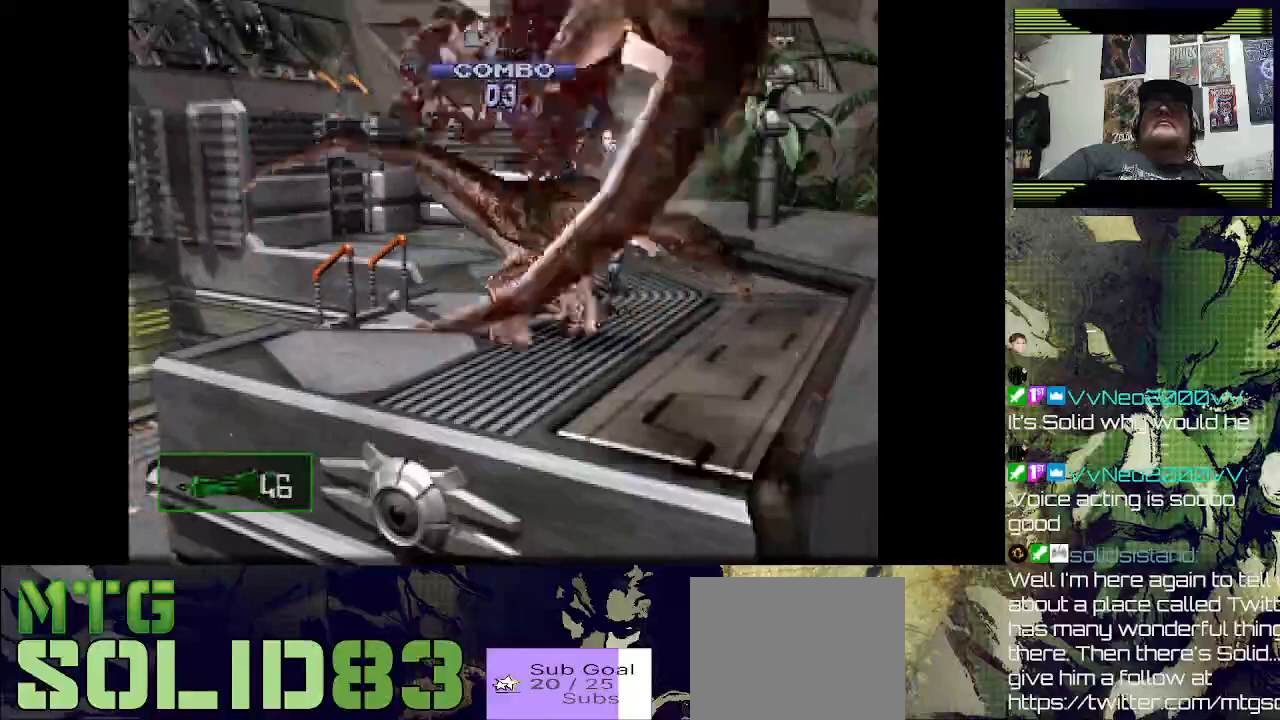
{"dt_ms": 500, "buttons": ["R1"], "left_stick": "center", "right_stick": "center", "events": [[300, "L1", "down"], [500, "L1", "up"]]}
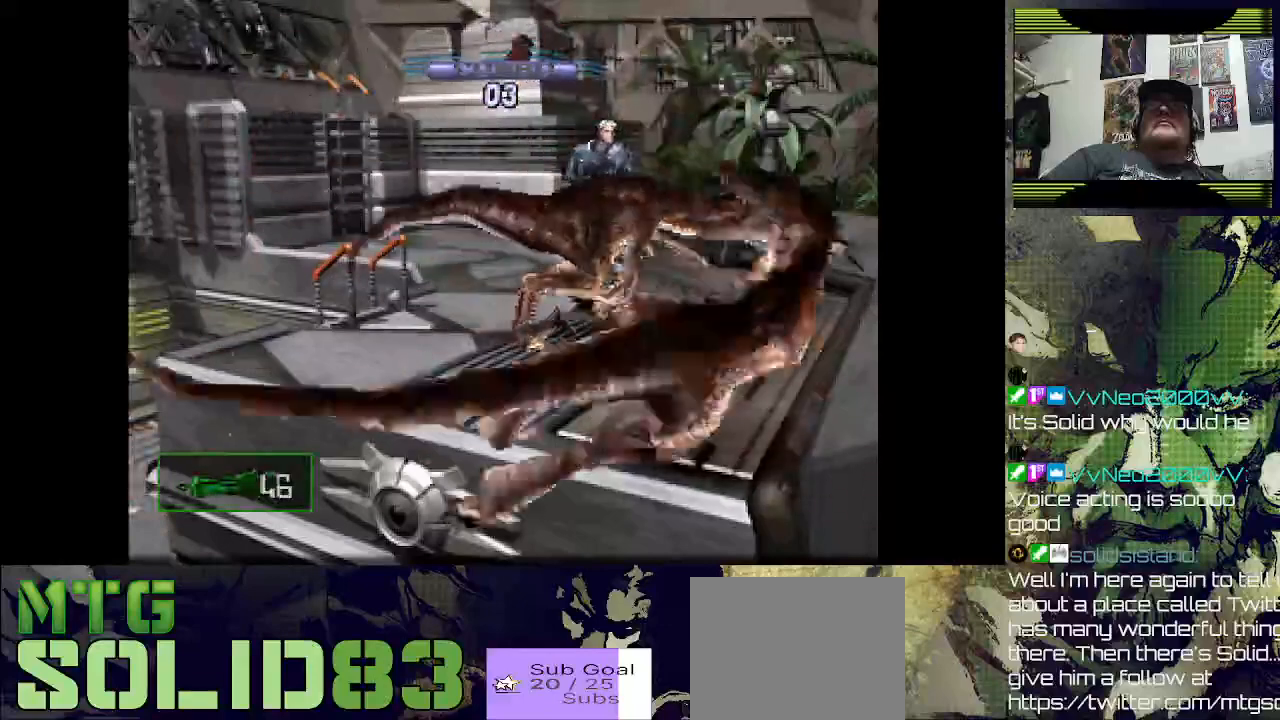
{"dt_ms": 500, "buttons": ["R1"], "left_stick": "center", "right_stick": "center", "events": [[100, "SQUARE", "down"], [367, "SQUARE", "up"]]}
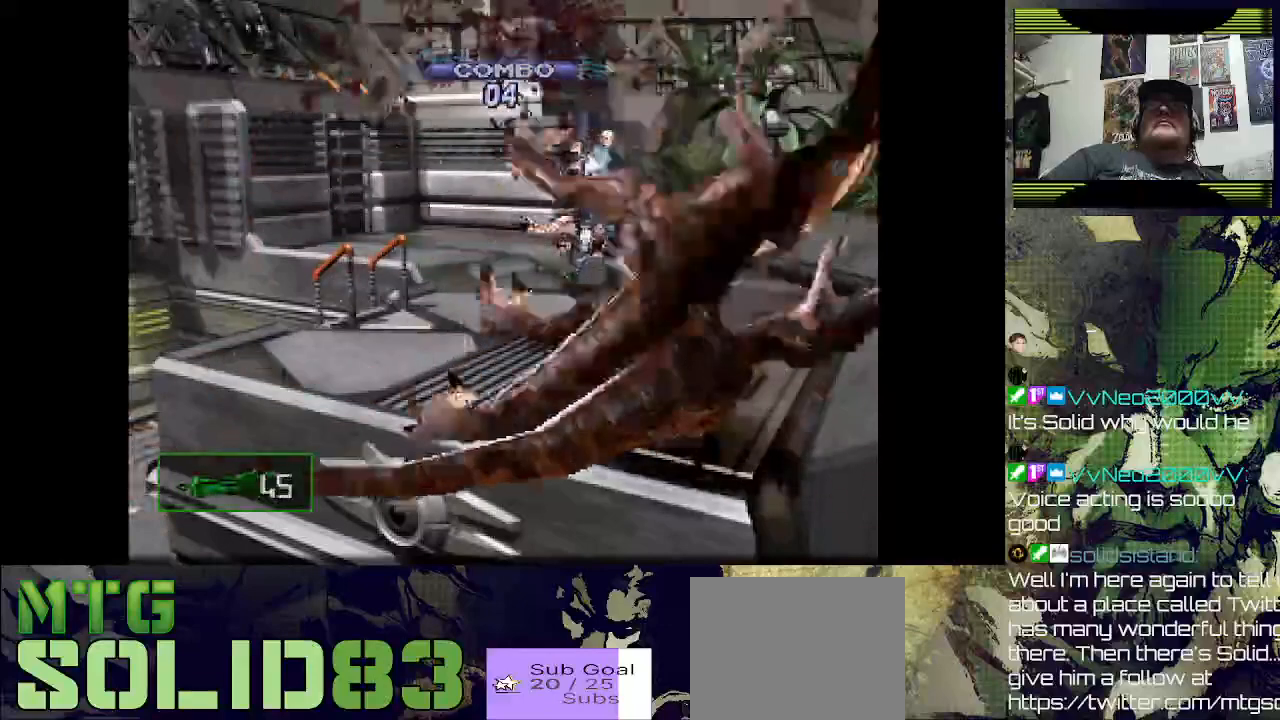
{"dt_ms": 500, "buttons": [], "left_stick": "center", "right_stick": "center", "events": [[167, "R1", "up"]]}
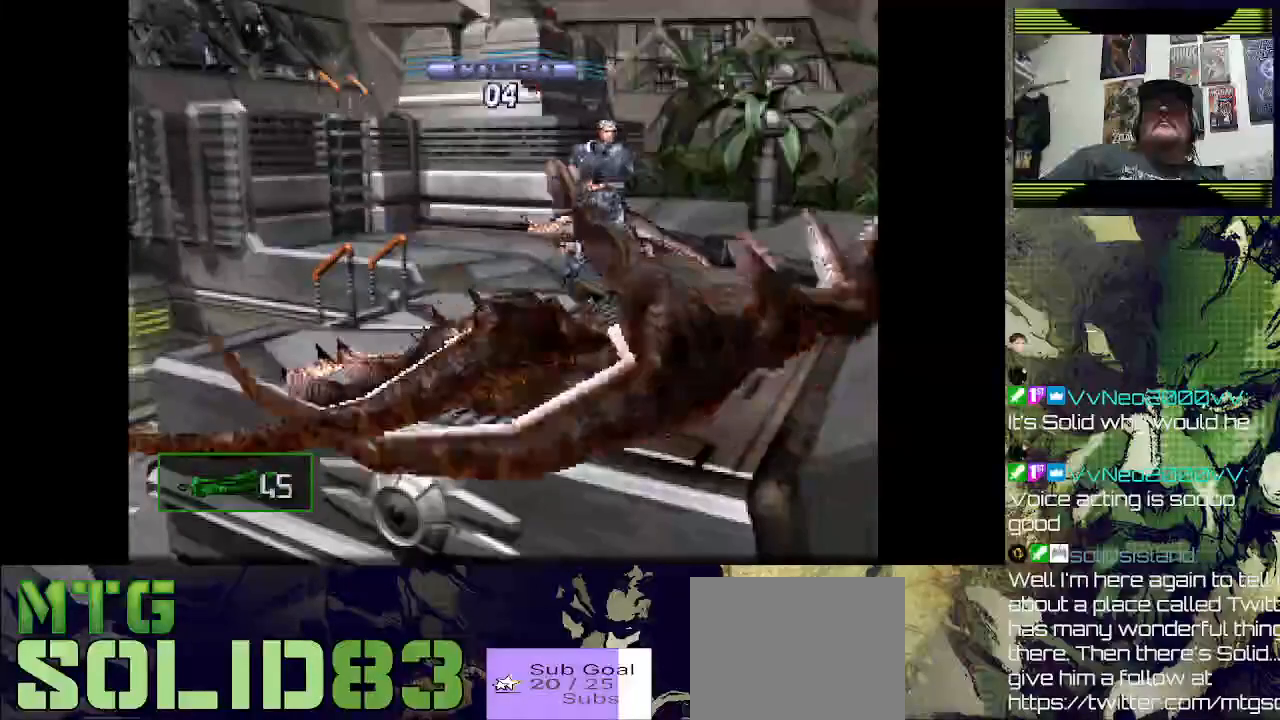
{"dt_ms": 500, "buttons": [], "left_stick": "center", "right_stick": "center", "events": []}
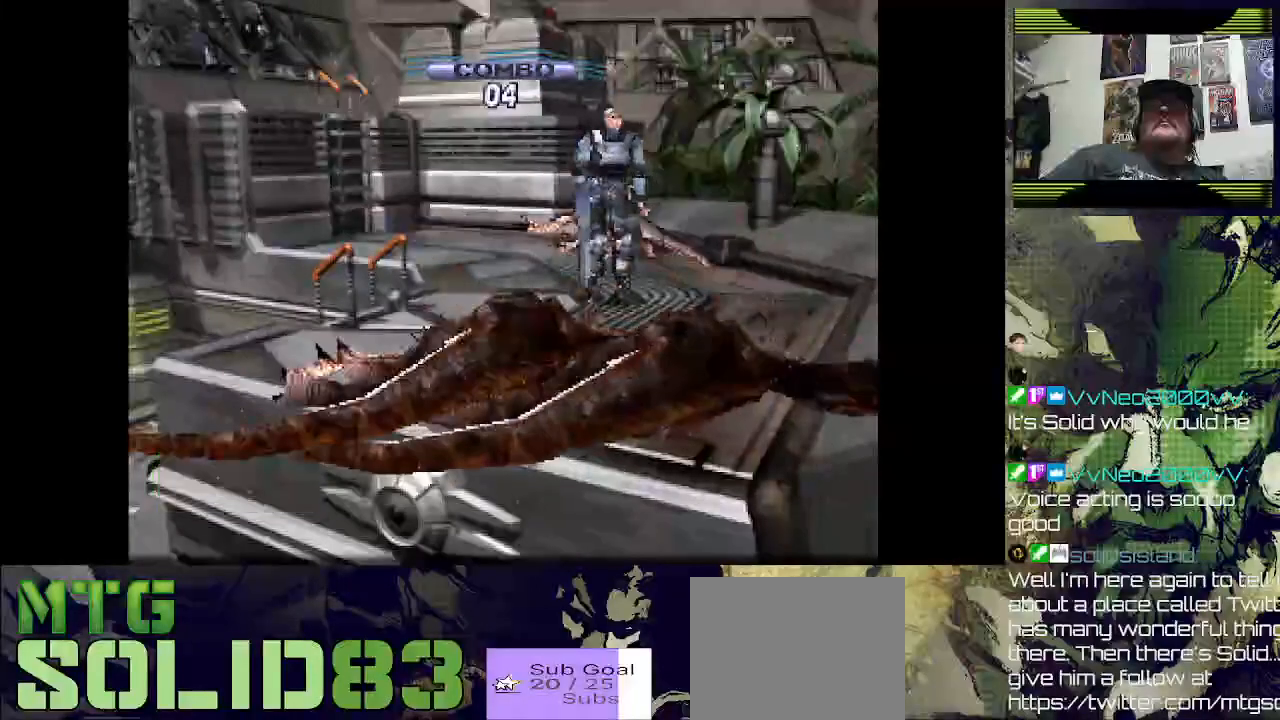
{"dt_ms": 1000, "buttons": ["DPAD_RIGHT"], "left_stick": "center", "right_stick": "center"}
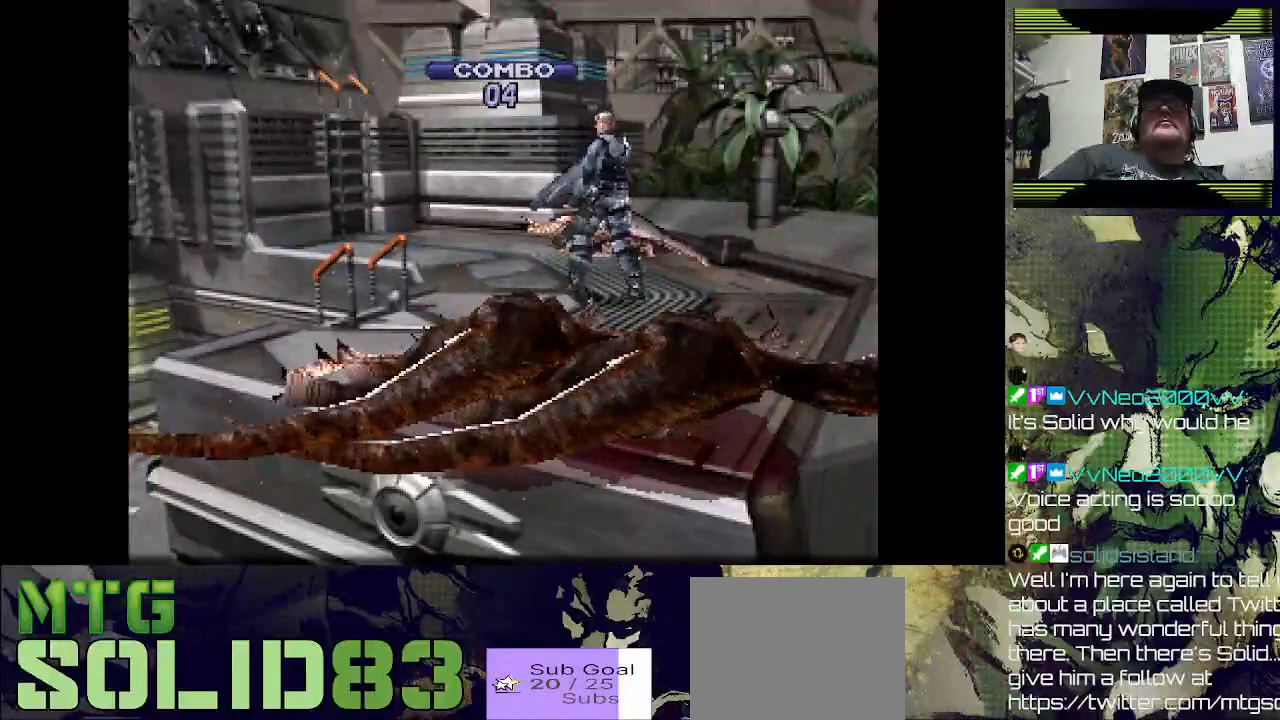
{"dt_ms": 500, "buttons": ["DPAD_UP"], "left_stick": "center", "right_stick": "center", "events": [[200, "DPAD_RIGHT", "up"], [233, "DPAD_UP", "down"]]}
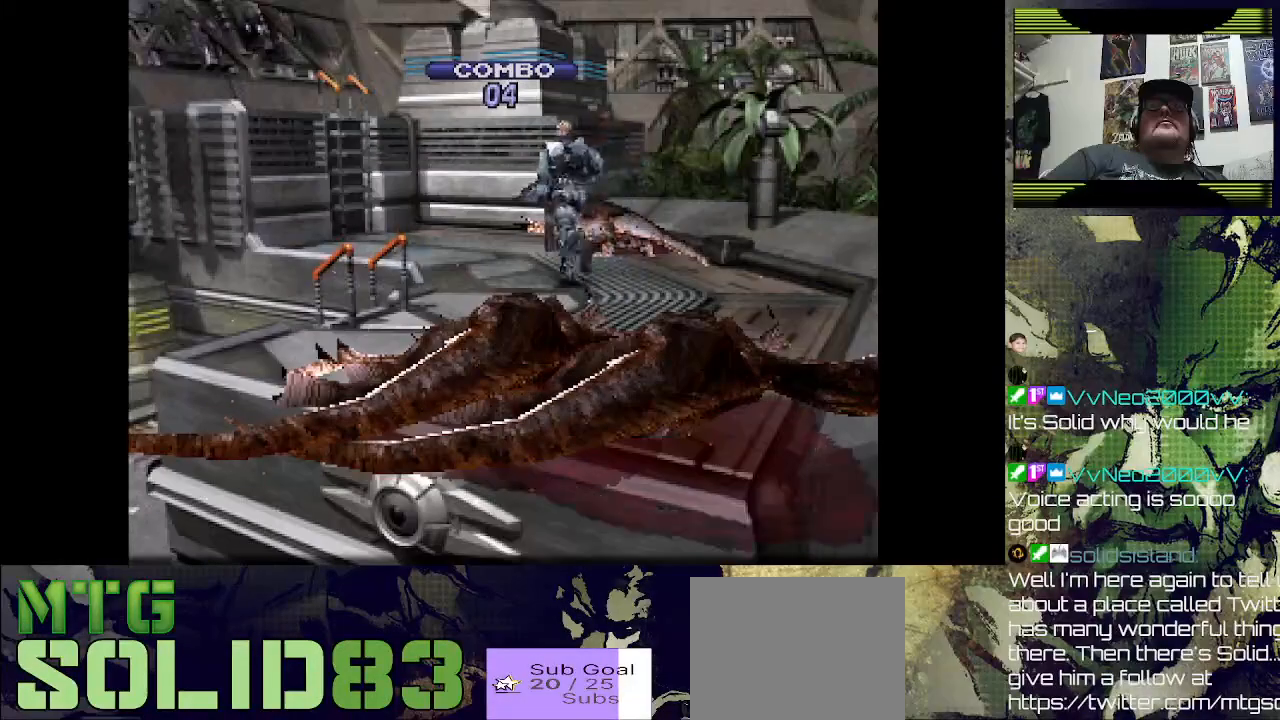
{"dt_ms": 500, "buttons": ["DPAD_UP", "DPAD_LEFT"], "left_stick": "center", "right_stick": "center", "events": [[500, "DPAD_LEFT", "down"]]}
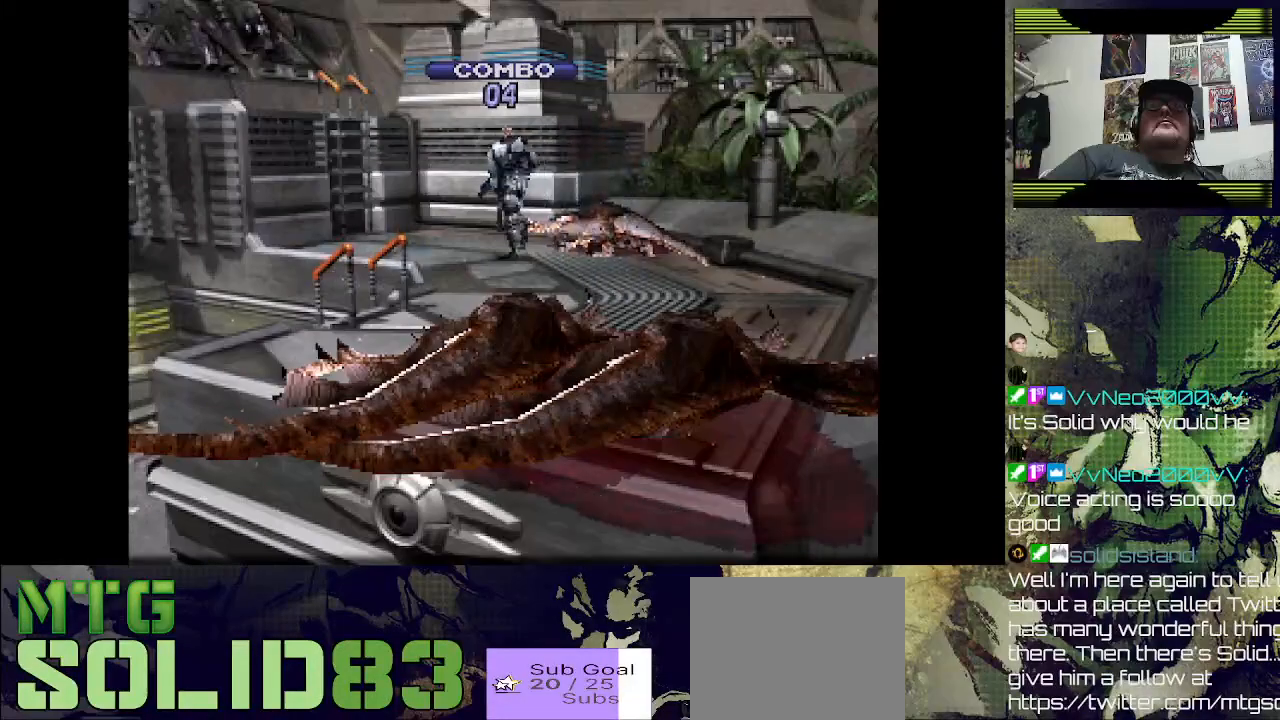
{"dt_ms": 500, "buttons": ["DPAD_UP"], "left_stick": "center", "right_stick": "center", "events": [[133, "DPAD_LEFT", "up"]]}